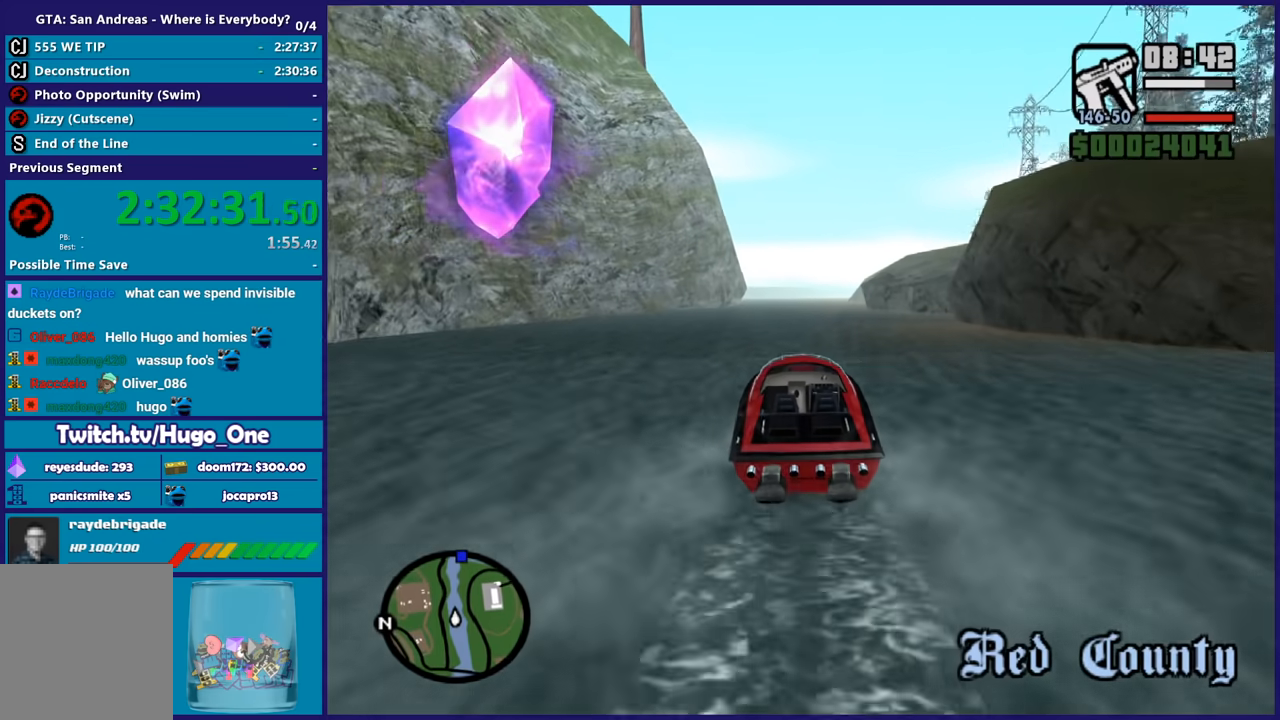
Gameplay with a controller (Xbox layout); each line is a JSON object with the inputs held at the frame after it. "button_events" lists button changes between this image and that frame as [ms after this image, input, new state], when the widget could be followed in between (sticks are given only as held states). This document gives stick clicks only as held states, not as events.
{"buttons": ["R2"], "left_stick": "down-right", "right_stick": "center", "button_events": []}
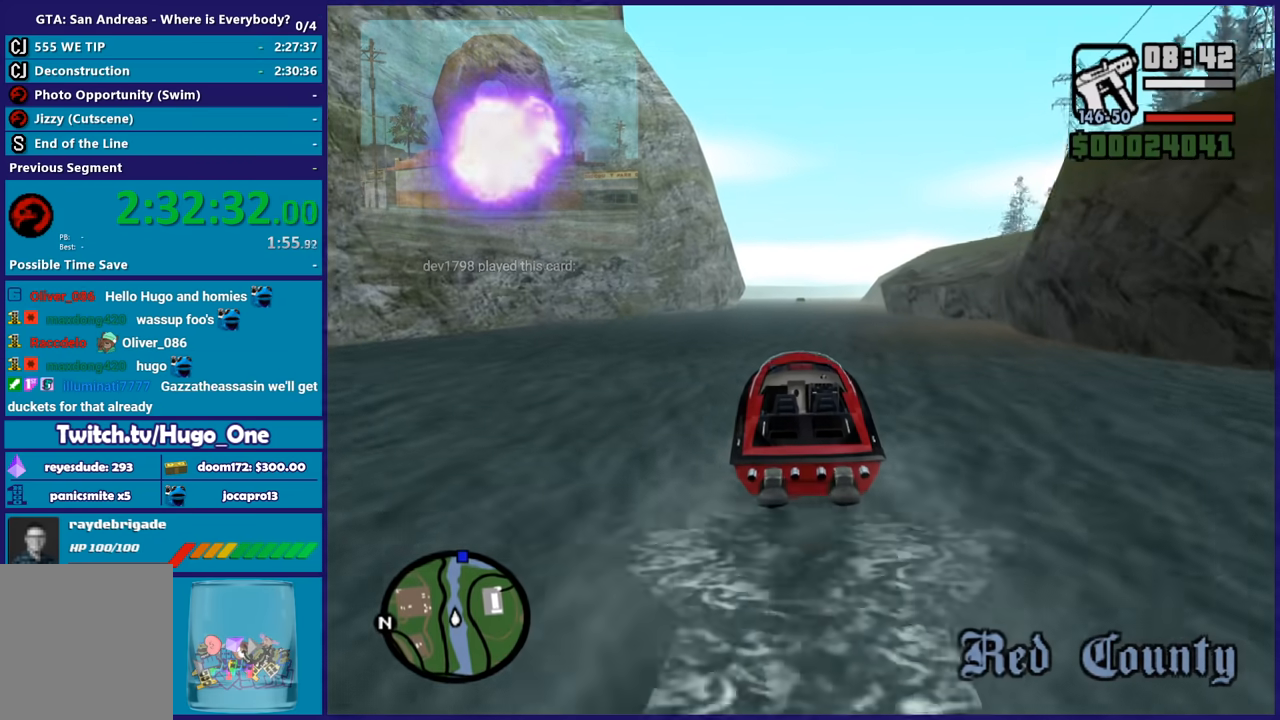
{"buttons": ["R2"], "left_stick": "center", "right_stick": "center", "button_events": []}
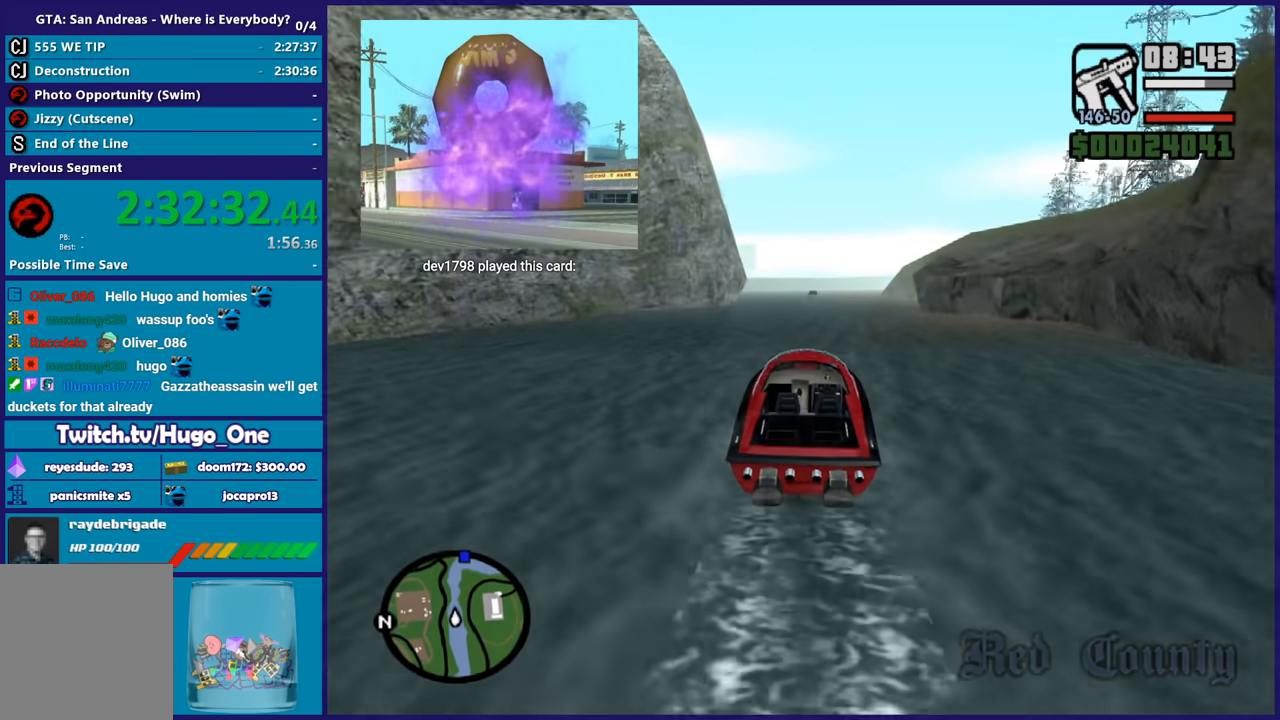
{"buttons": ["R2"], "left_stick": "center", "right_stick": "center", "button_events": []}
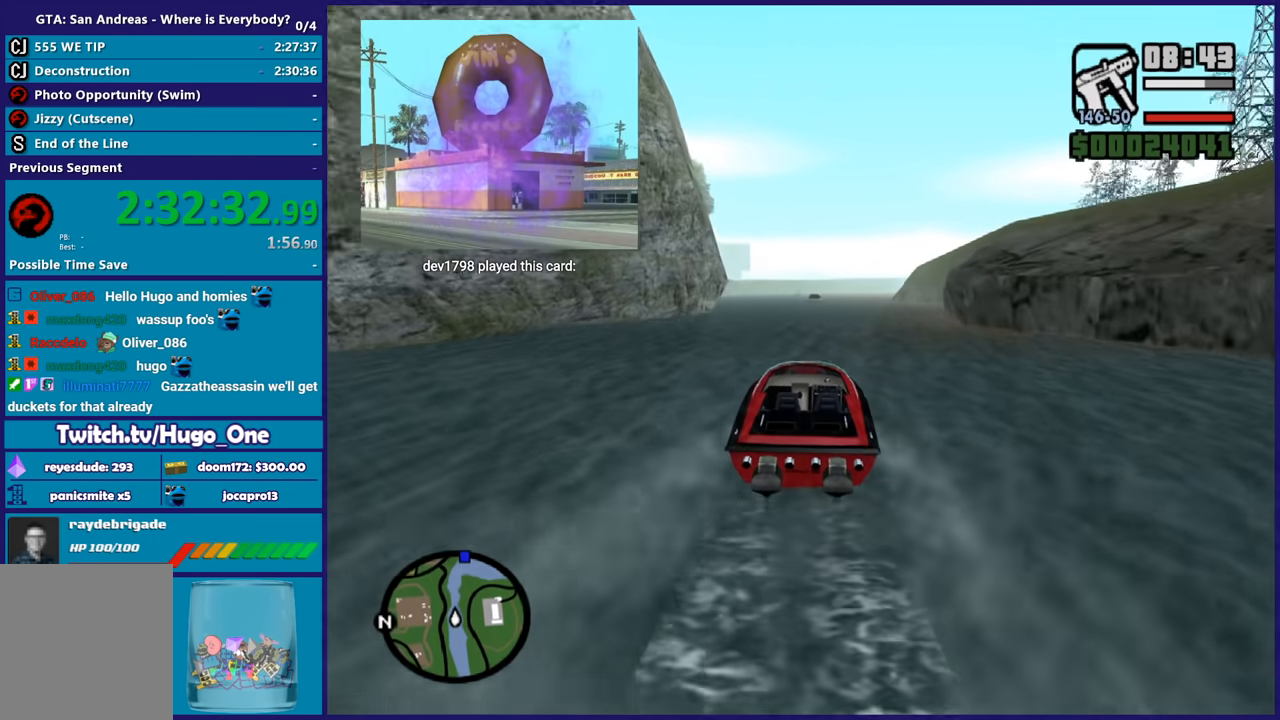
{"buttons": ["R2"], "left_stick": "center", "right_stick": "center", "button_events": []}
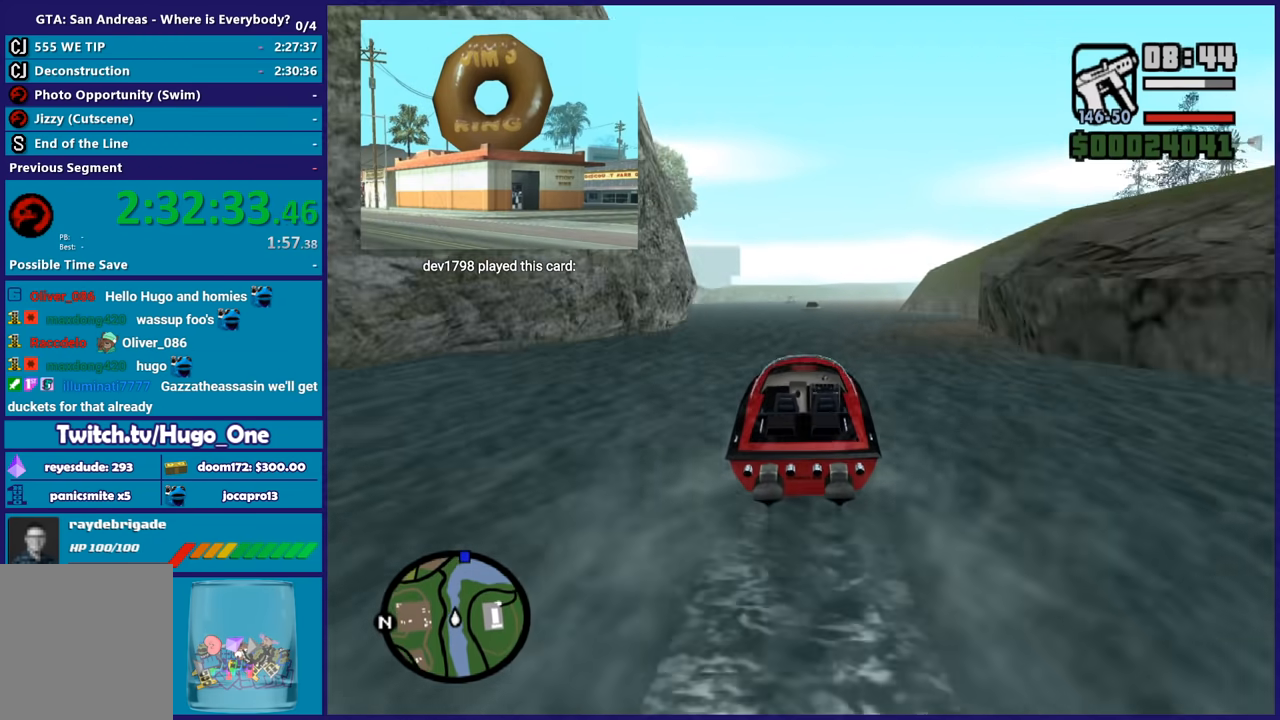
{"buttons": ["R2"], "left_stick": "center", "right_stick": "center", "button_events": []}
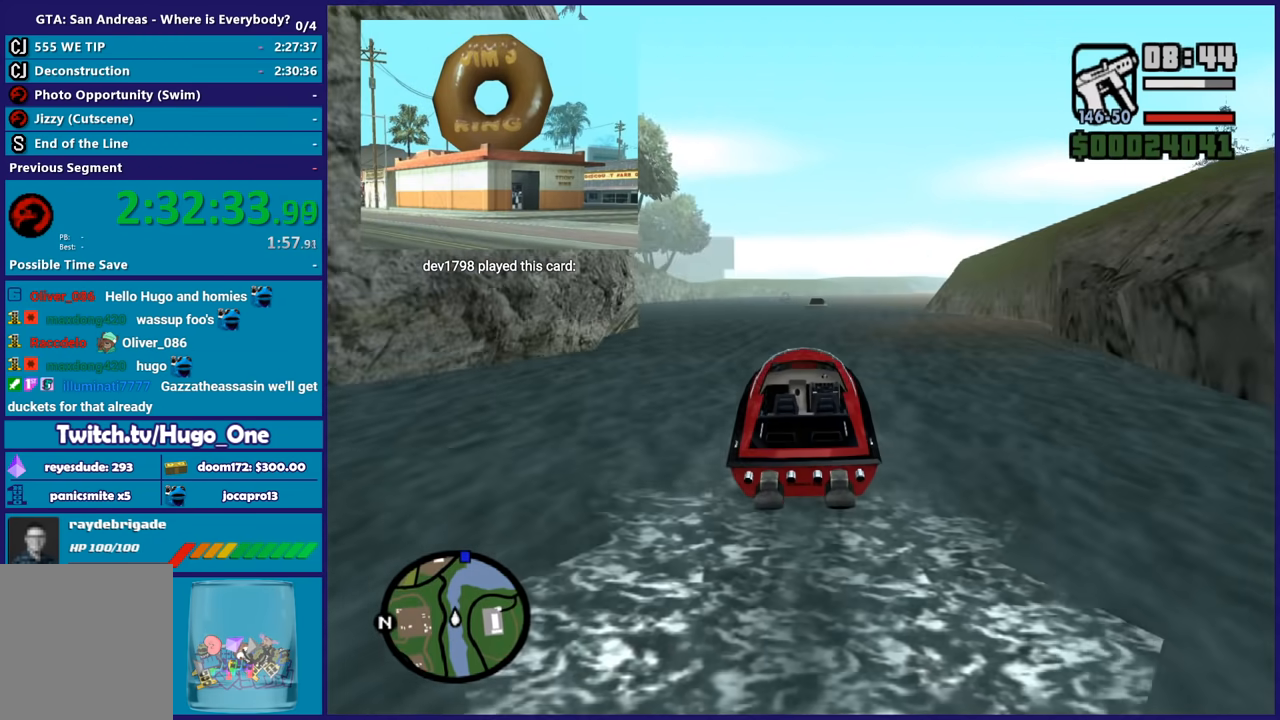
{"buttons": ["R2"], "left_stick": "center", "right_stick": "center", "button_events": []}
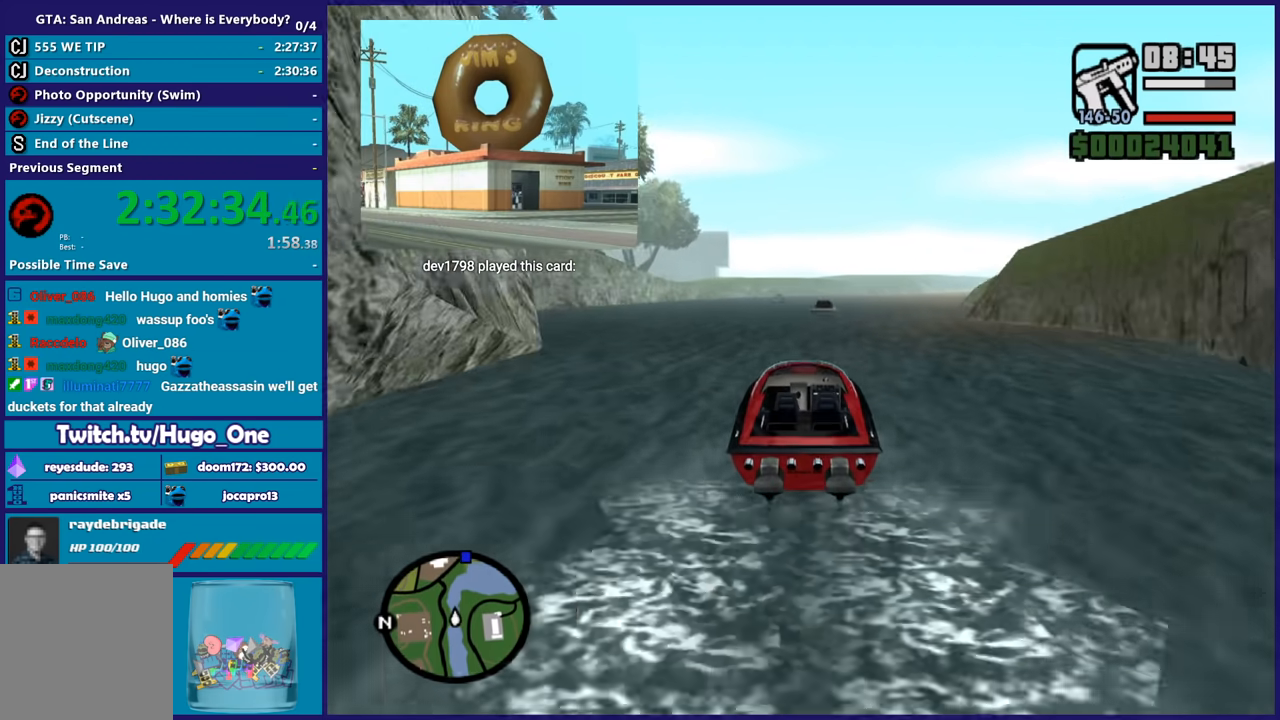
{"buttons": ["R2"], "left_stick": "center", "right_stick": "center", "button_events": []}
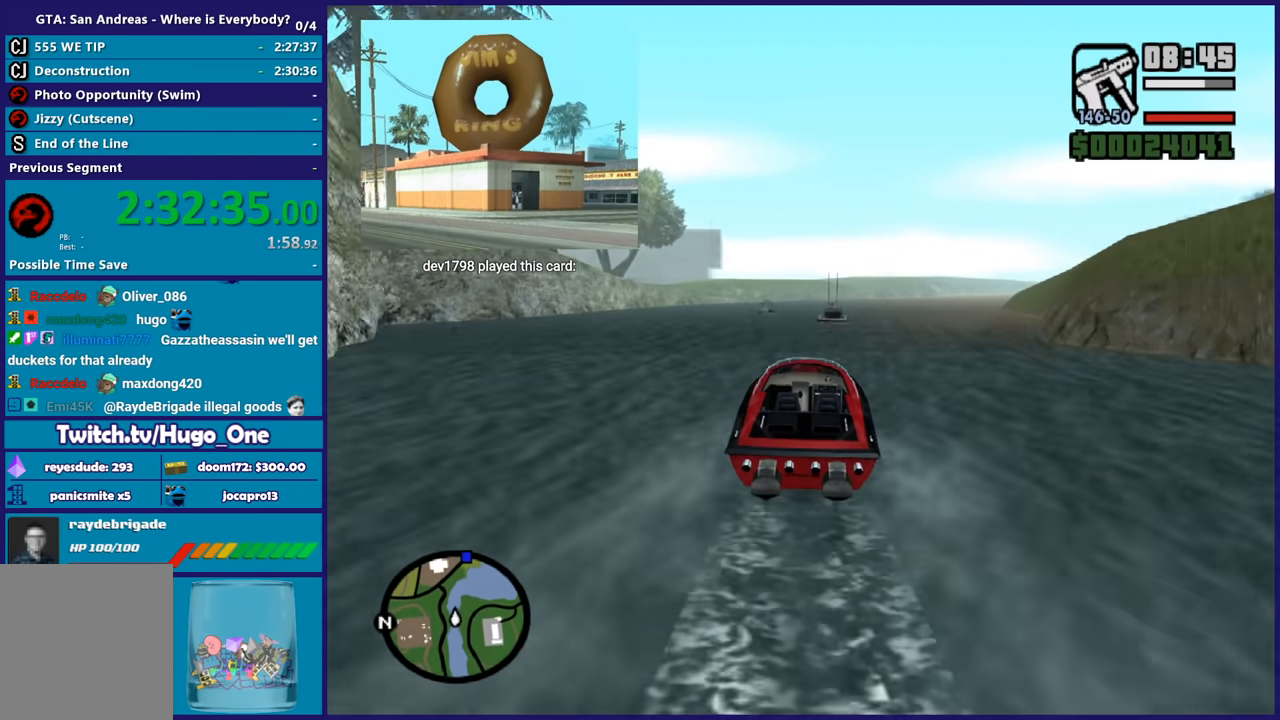
{"buttons": ["R2"], "left_stick": "center", "right_stick": "center", "button_events": []}
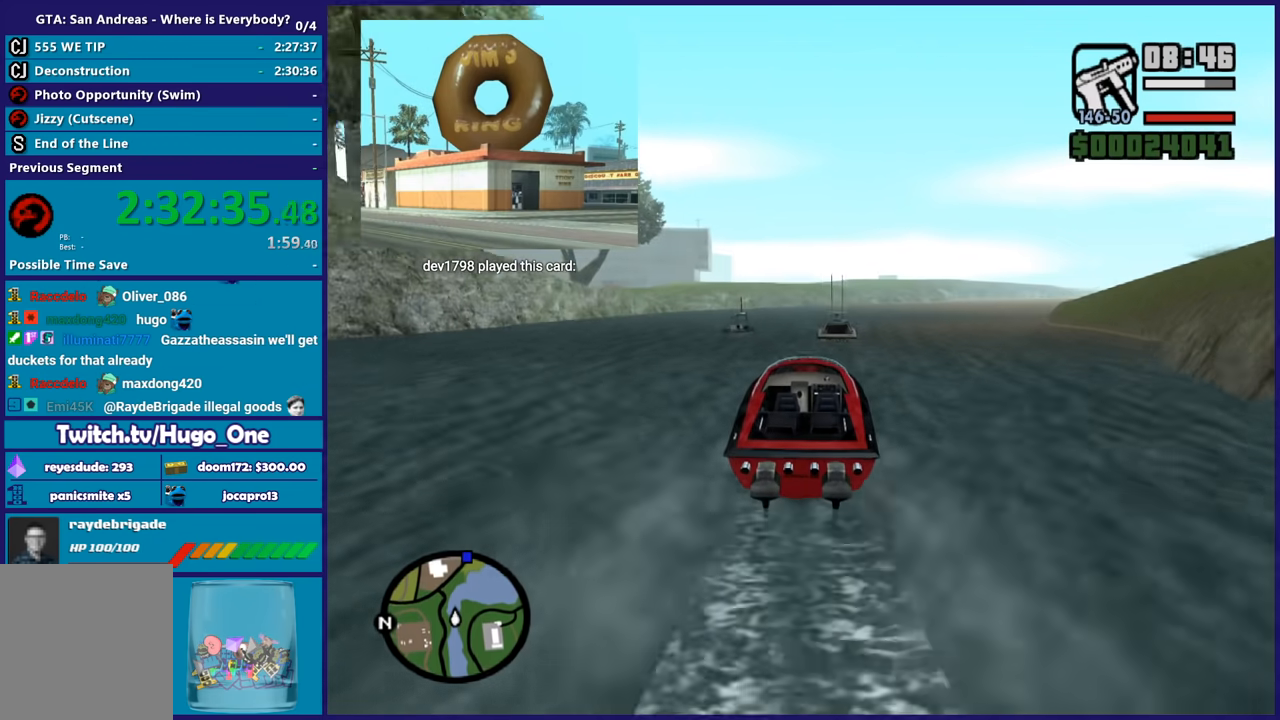
{"buttons": ["R2"], "left_stick": "center", "right_stick": "center", "button_events": []}
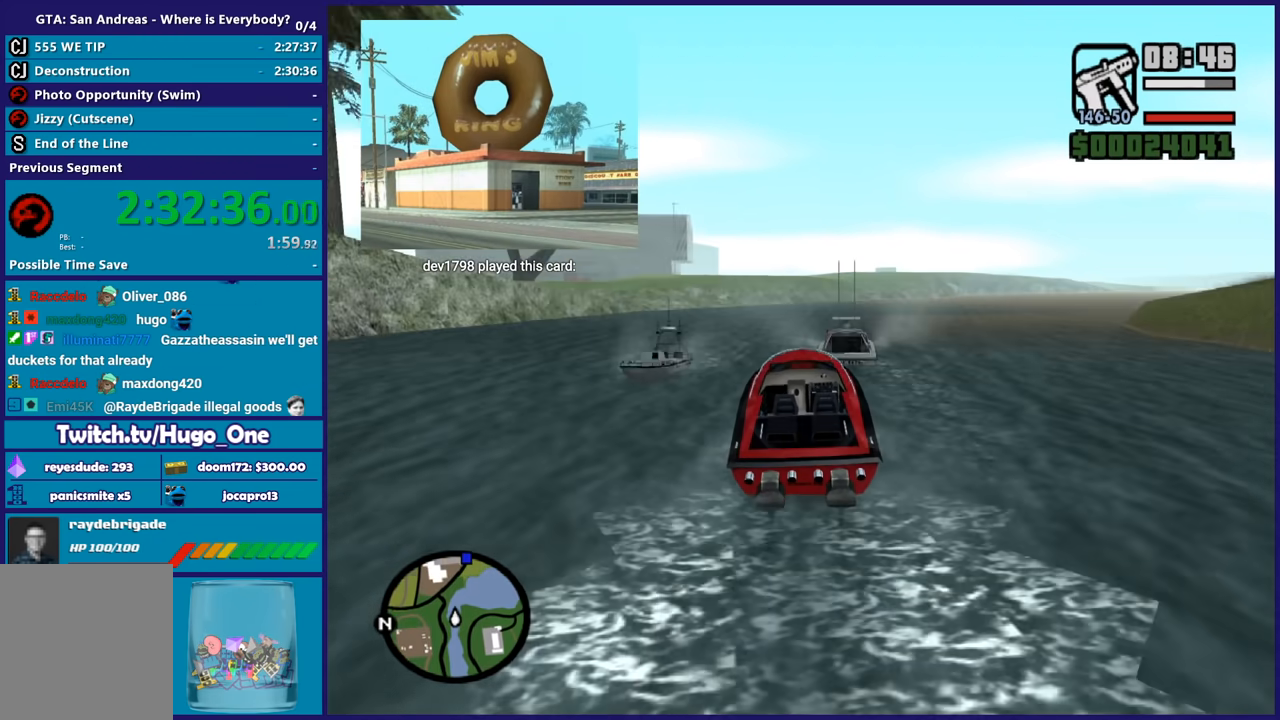
{"buttons": ["R2"], "left_stick": "right", "right_stick": "center", "button_events": []}
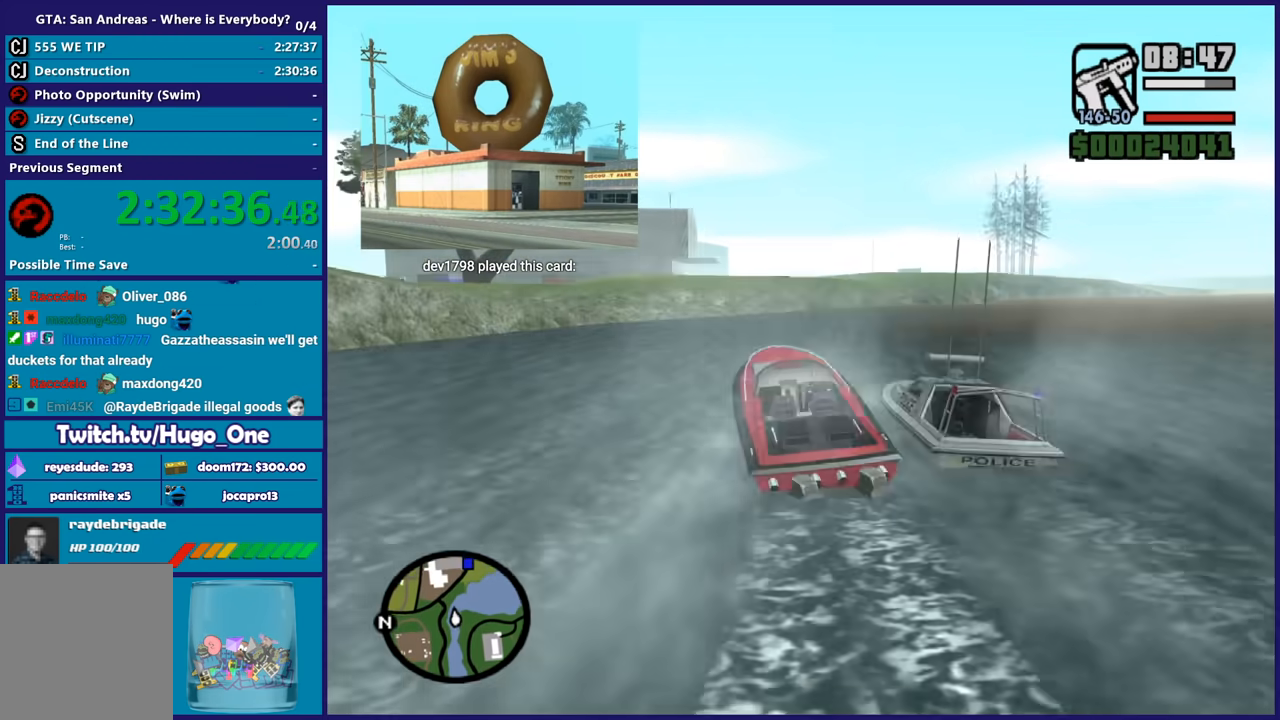
{"buttons": ["R2"], "left_stick": "left", "right_stick": "center", "button_events": []}
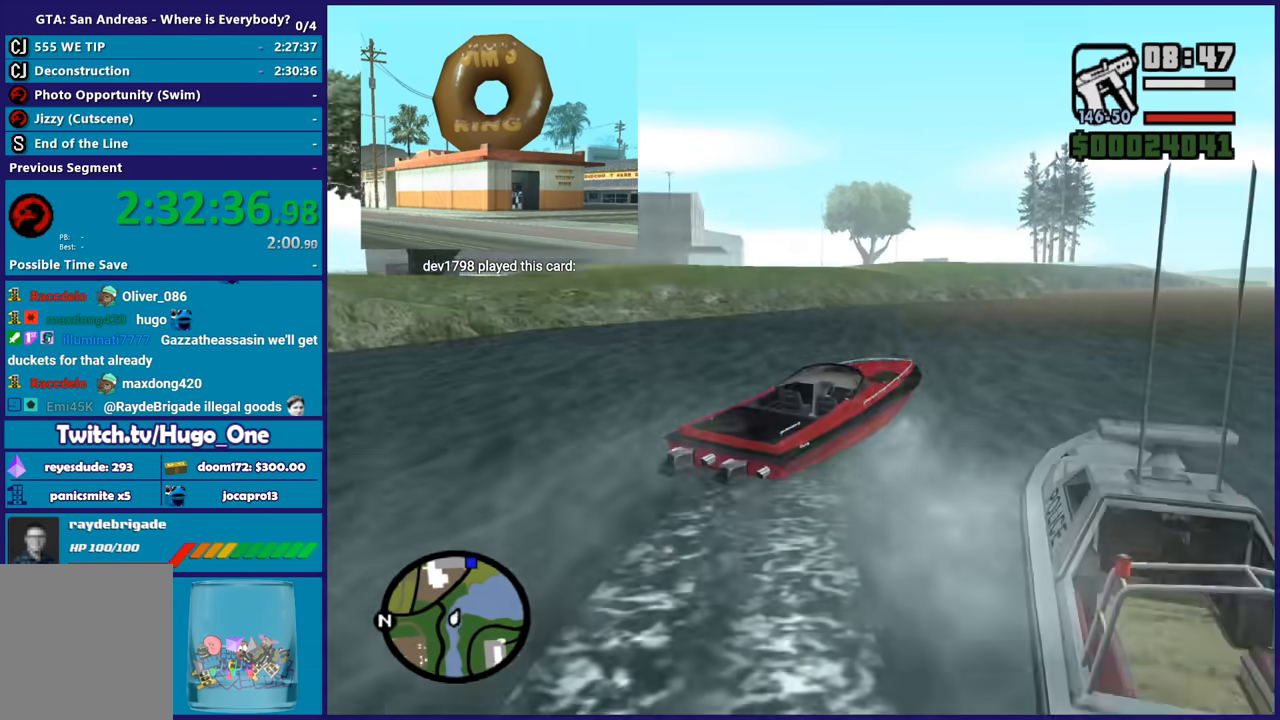
{"buttons": ["R2"], "left_stick": "left", "right_stick": "center", "button_events": []}
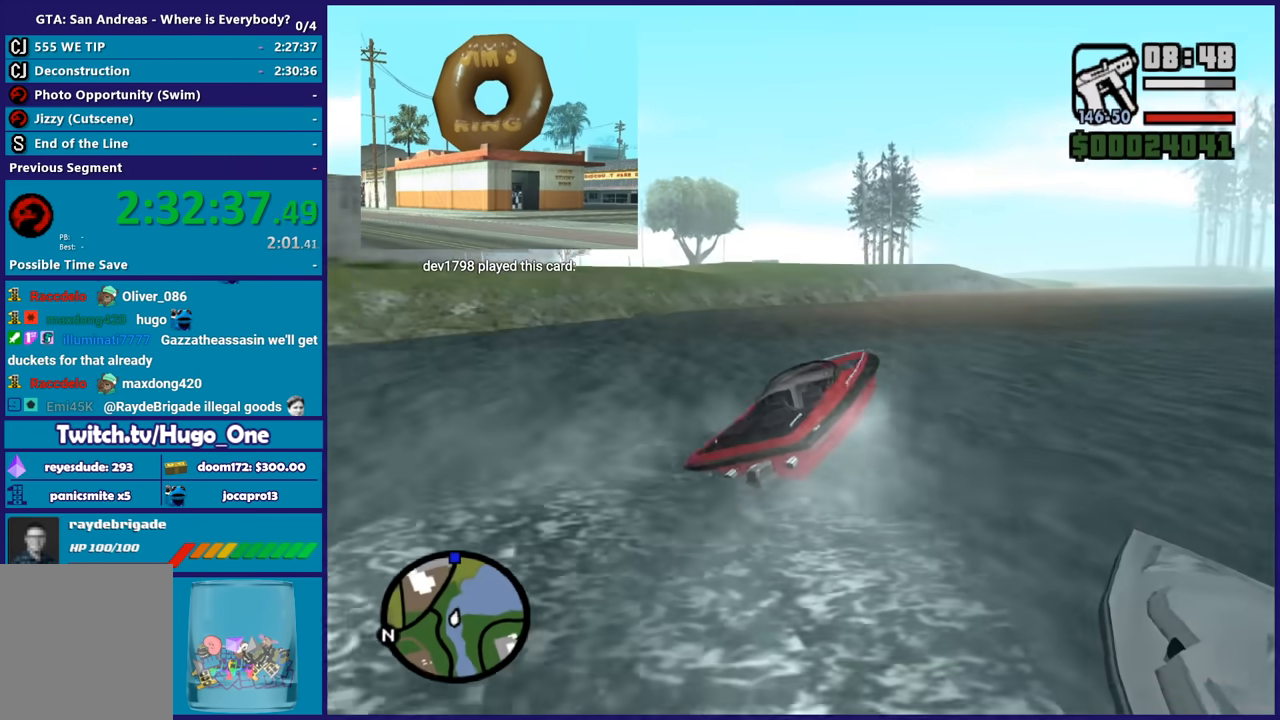
{"buttons": ["R2"], "left_stick": "left", "right_stick": "left", "button_events": []}
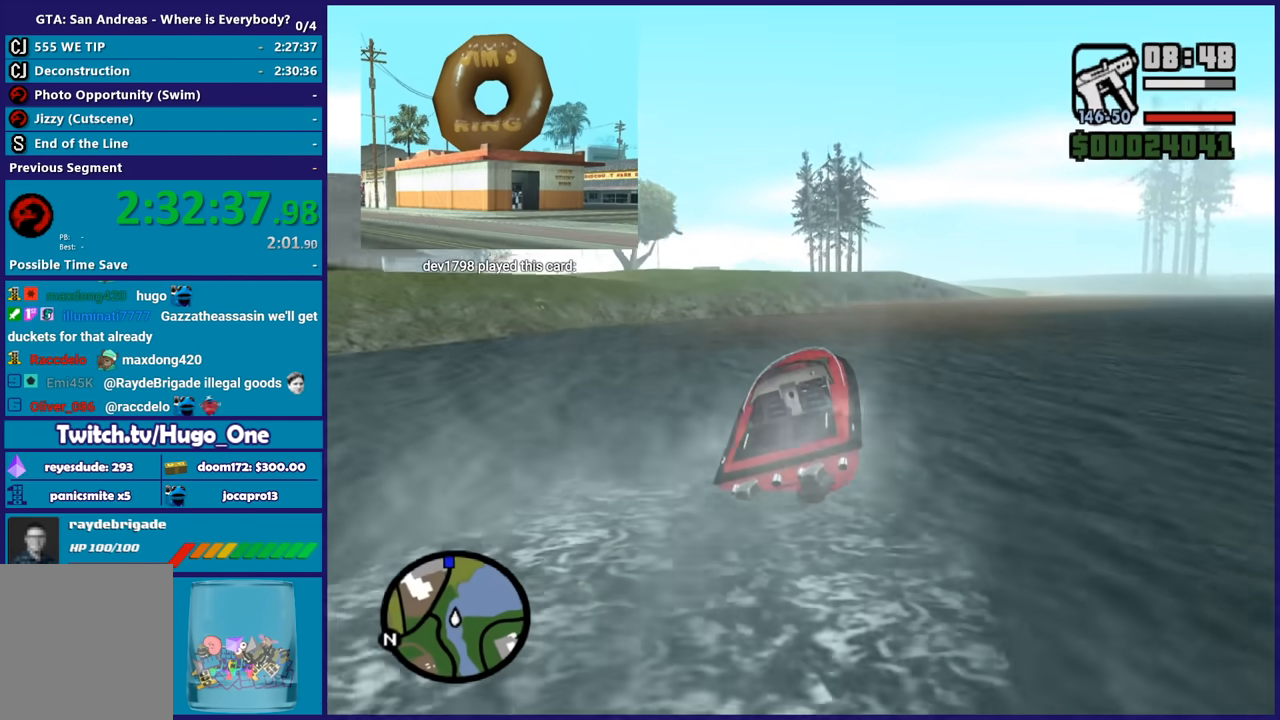
{"buttons": ["R2"], "left_stick": "left", "right_stick": "left", "button_events": []}
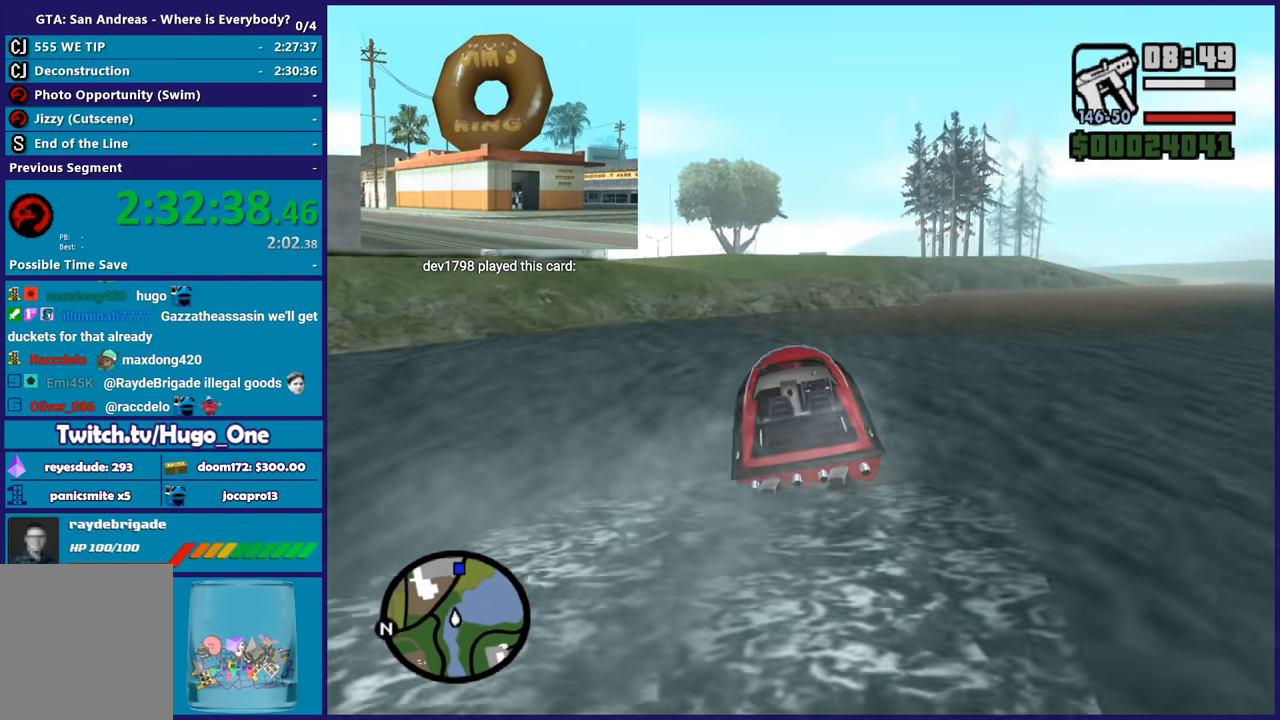
{"buttons": ["R2"], "left_stick": "left", "right_stick": "up-left", "button_events": []}
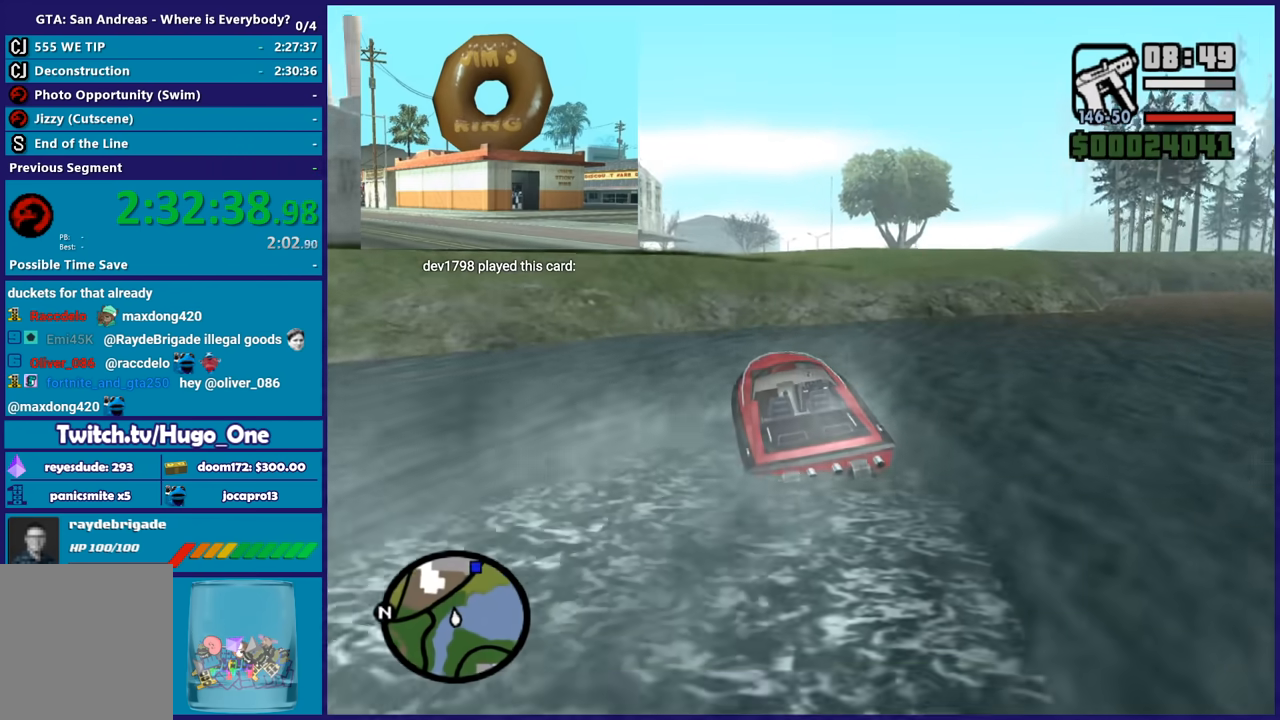
{"buttons": ["R2"], "left_stick": "center", "right_stick": "up-left", "button_events": []}
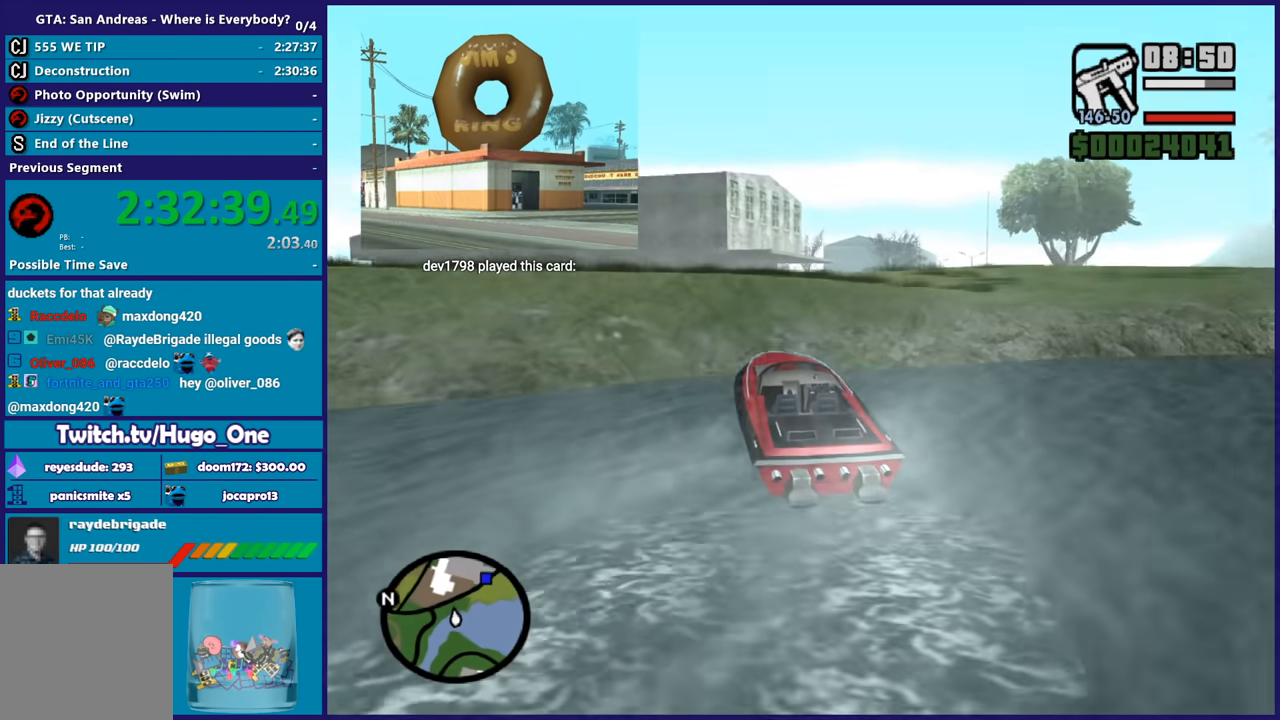
{"buttons": ["R2"], "left_stick": "center", "right_stick": "up-left", "button_events": []}
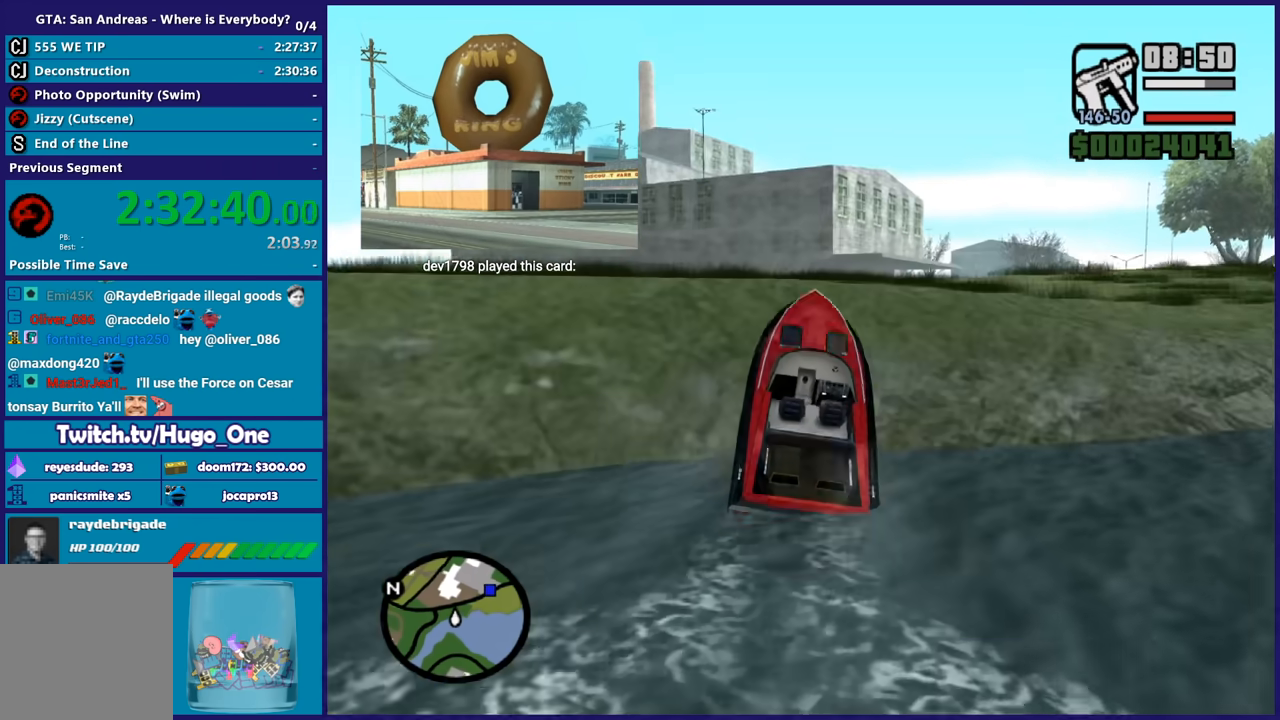
{"buttons": ["R2"], "left_stick": "center", "right_stick": "center", "button_events": []}
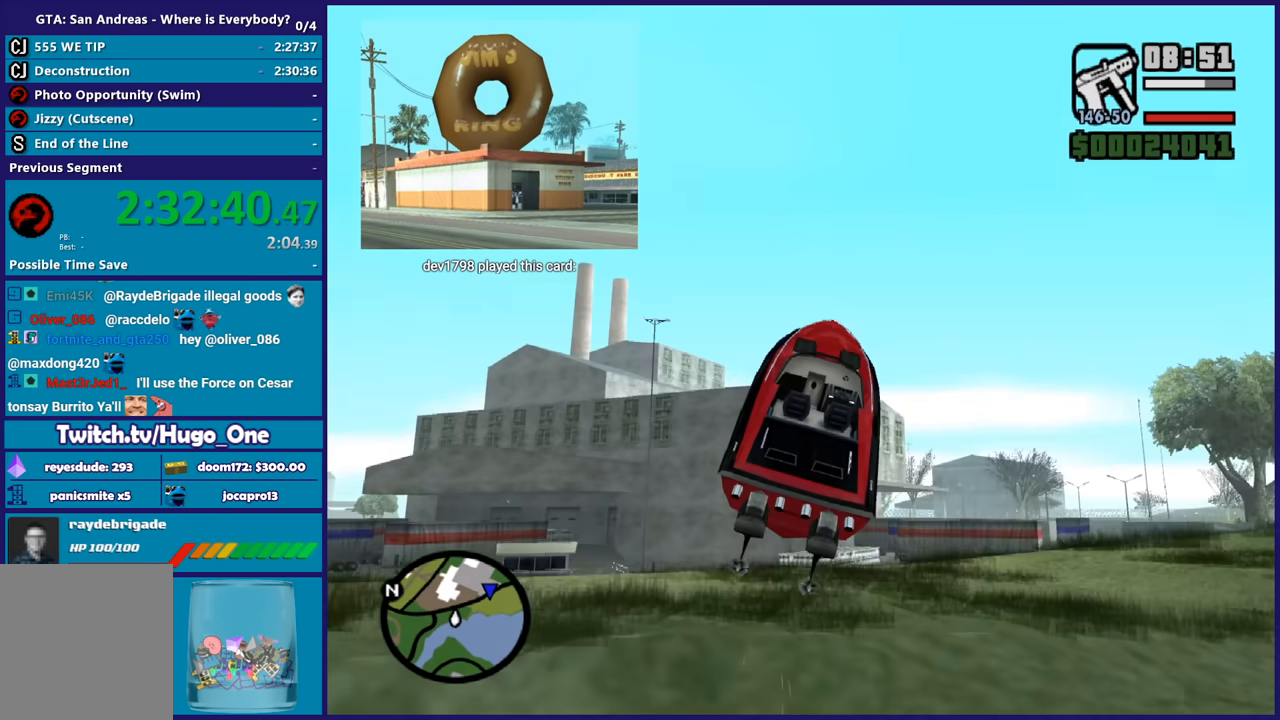
{"buttons": [], "left_stick": "left", "right_stick": "center", "button_events": [[267, "R2", "up"]]}
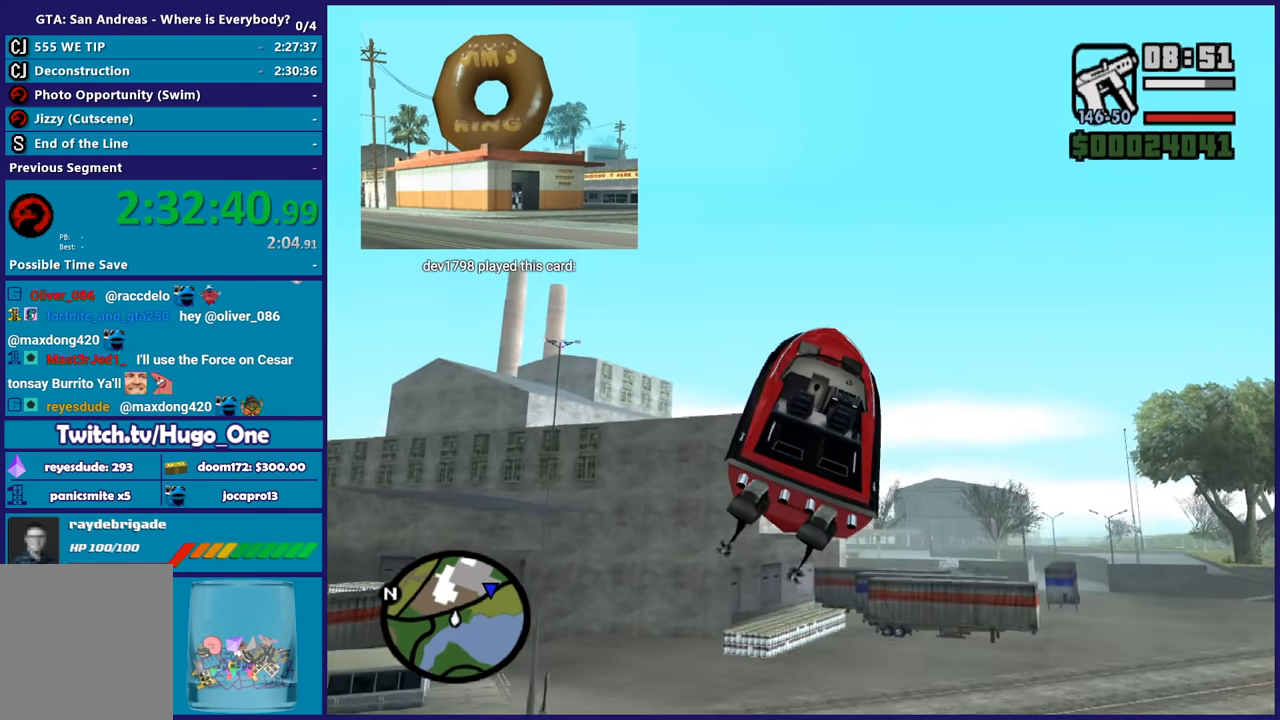
{"buttons": ["A", "L2"], "left_stick": "up-left", "right_stick": "center", "button_events": [[166, "L2", "down"], [300, "A", "down"]]}
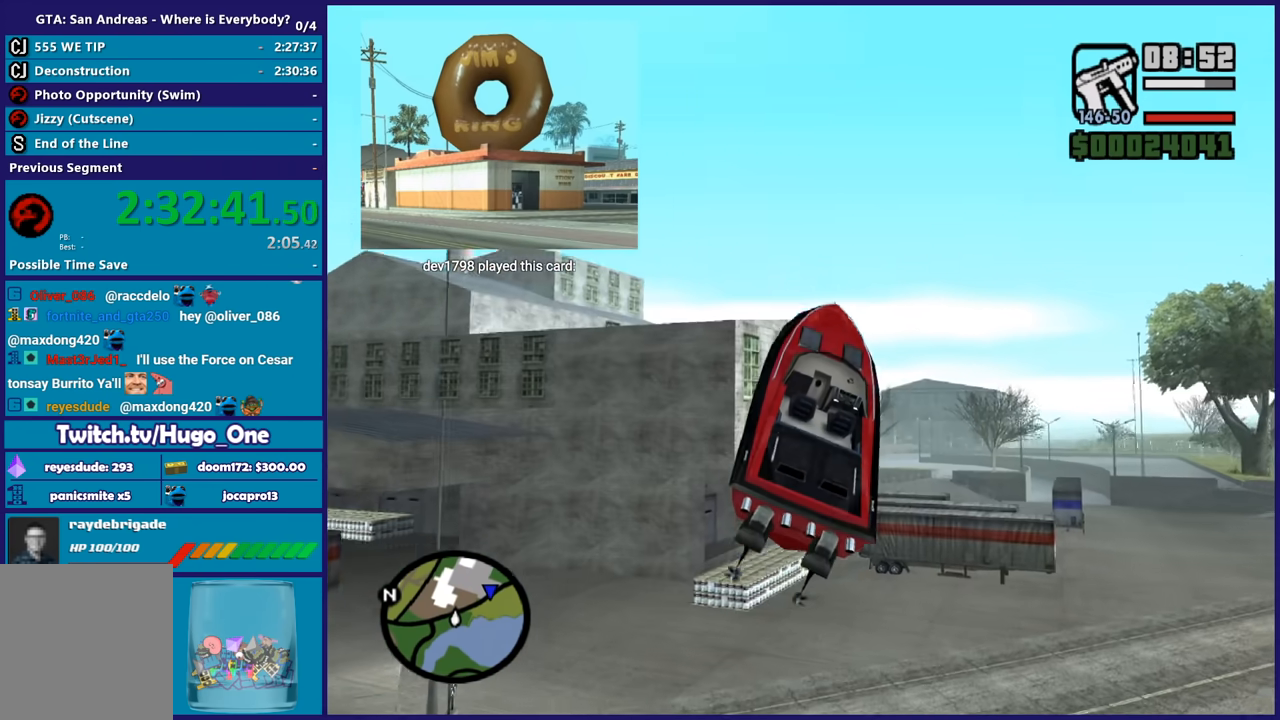
{"buttons": ["A", "L2"], "left_stick": "up-left", "right_stick": "center", "button_events": []}
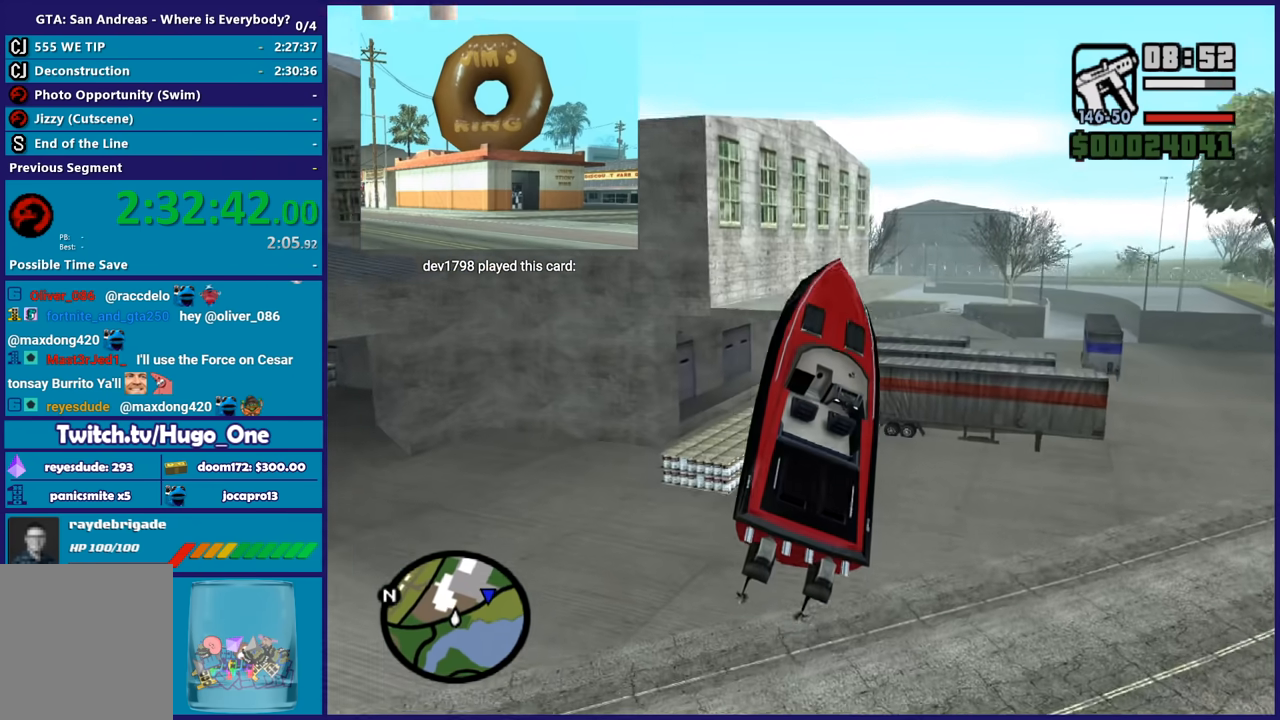
{"buttons": ["A", "L2"], "left_stick": "up-left", "right_stick": "center", "button_events": []}
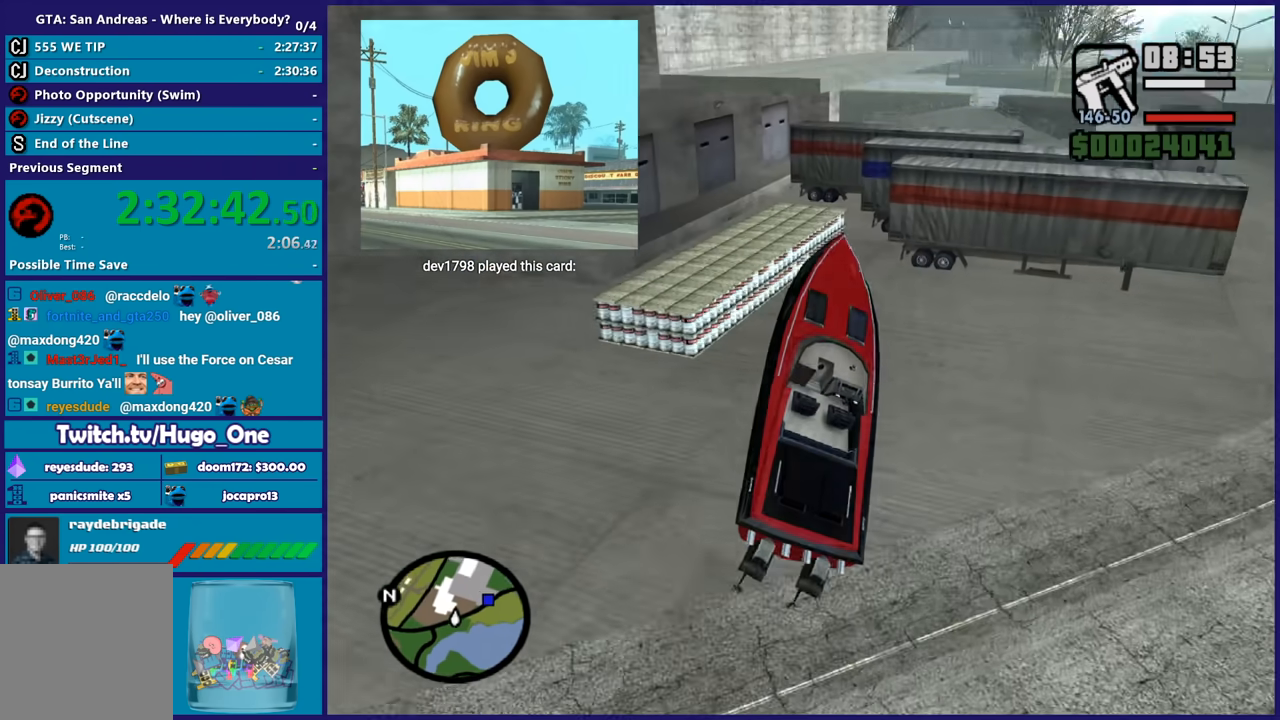
{"buttons": ["A", "L2"], "left_stick": "down", "right_stick": "center", "button_events": []}
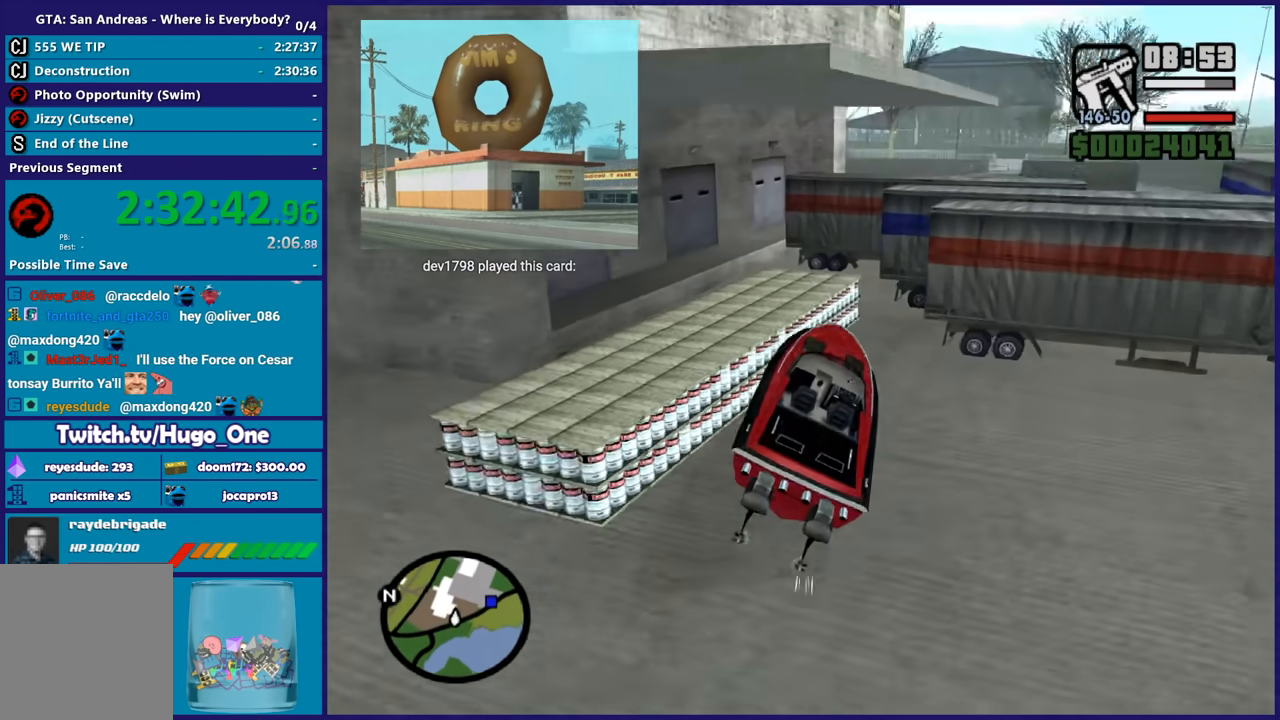
{"buttons": ["A", "L2"], "left_stick": "down-left", "right_stick": "center", "button_events": []}
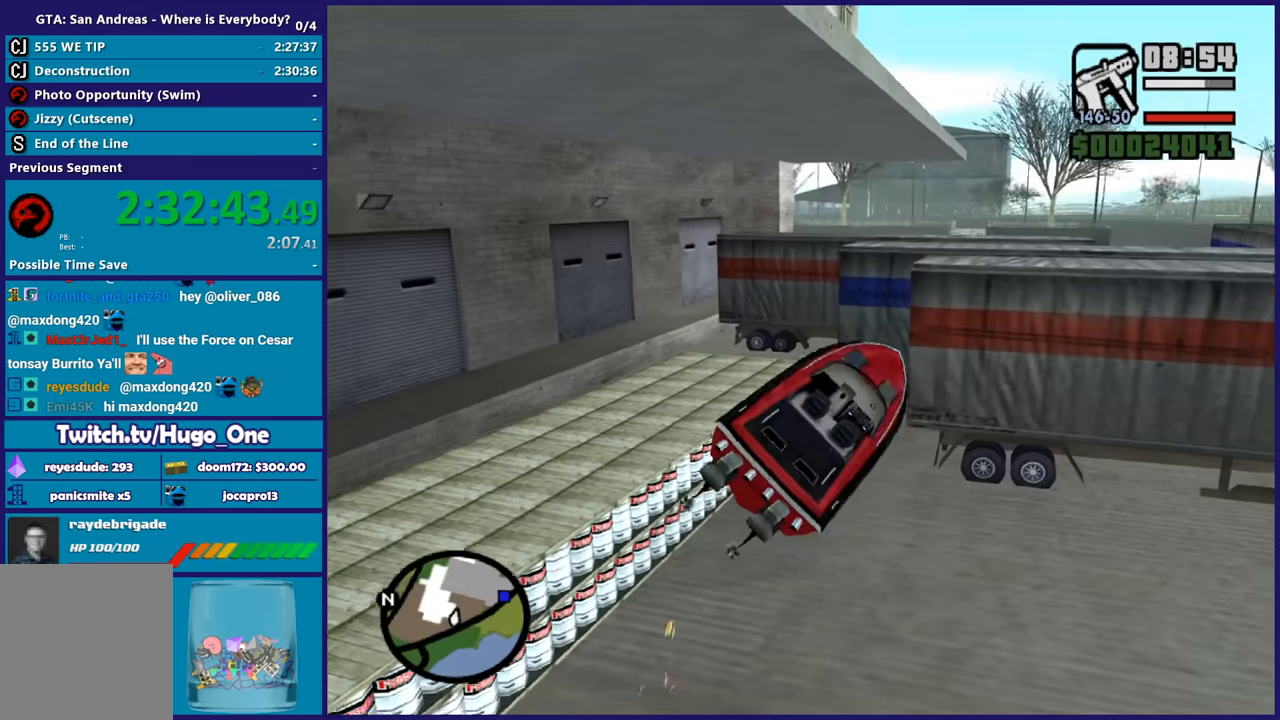
{"buttons": ["Y"], "left_stick": "center", "right_stick": "center", "button_events": [[234, "A", "up"], [367, "Y", "down"], [467, "L2", "up"]]}
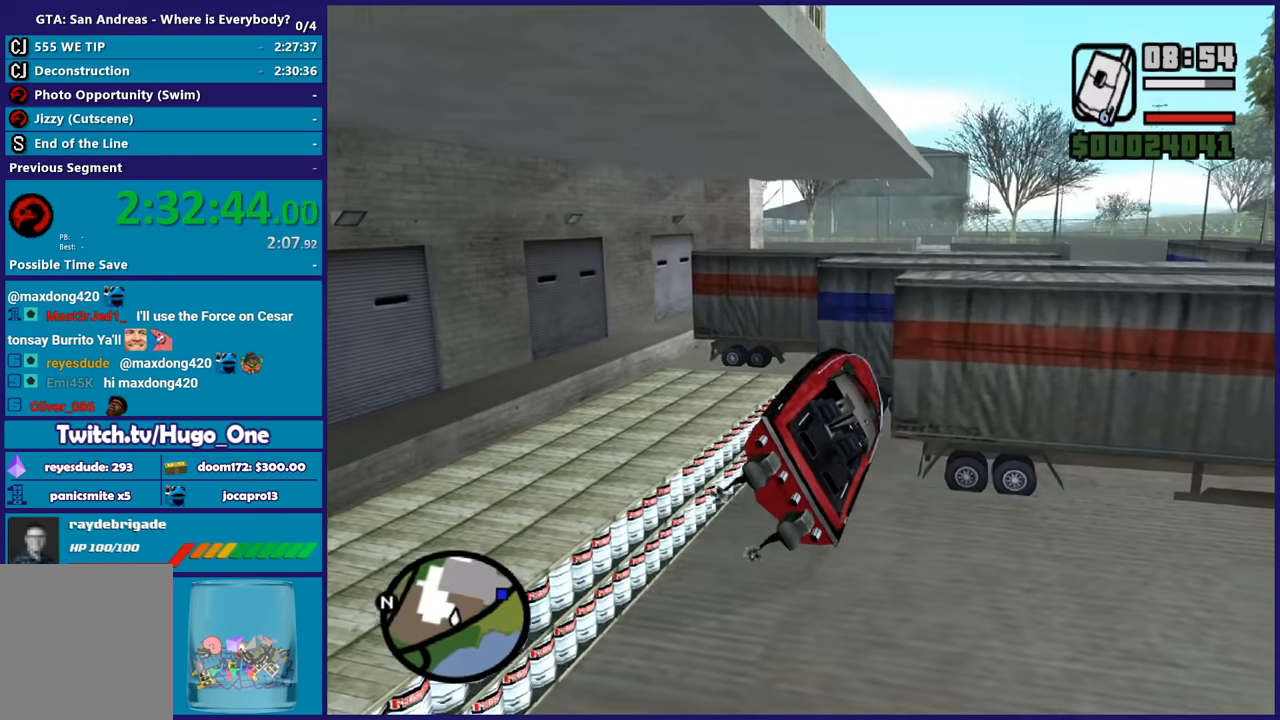
{"buttons": [], "left_stick": "down-left", "right_stick": "right", "button_events": [[33, "Y", "up"]]}
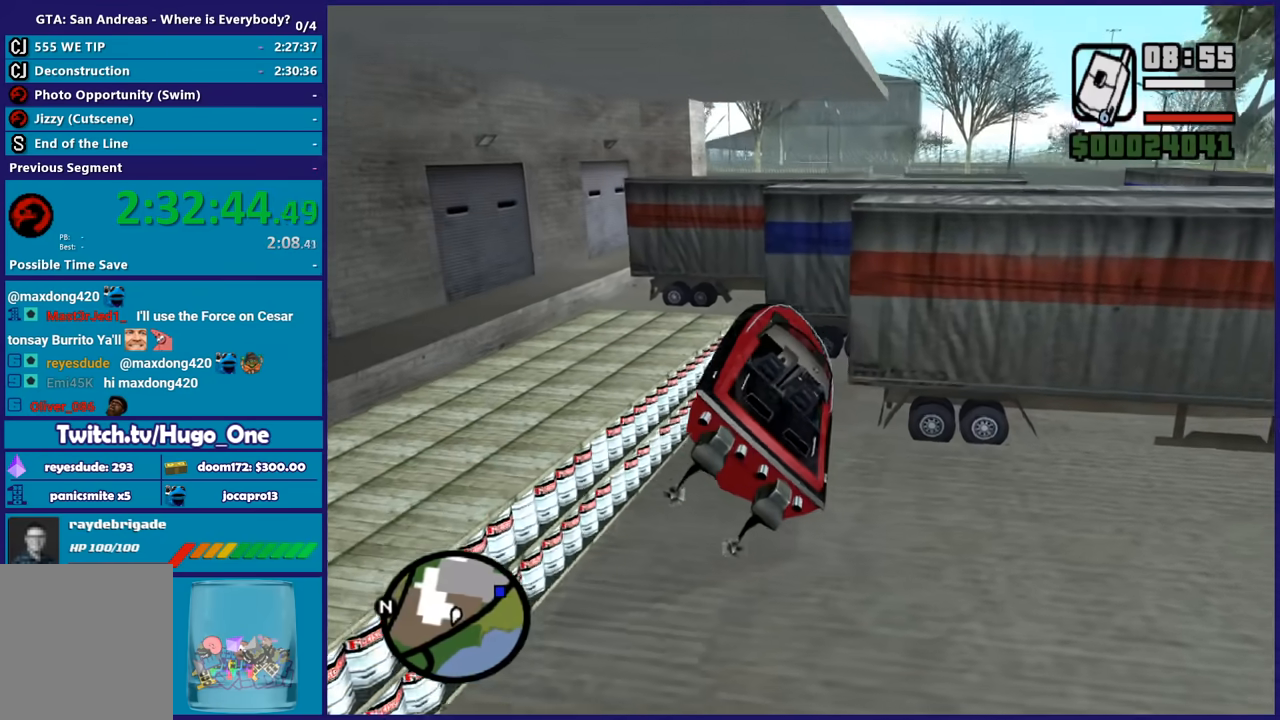
{"buttons": [], "left_stick": "down-left", "right_stick": "center", "button_events": []}
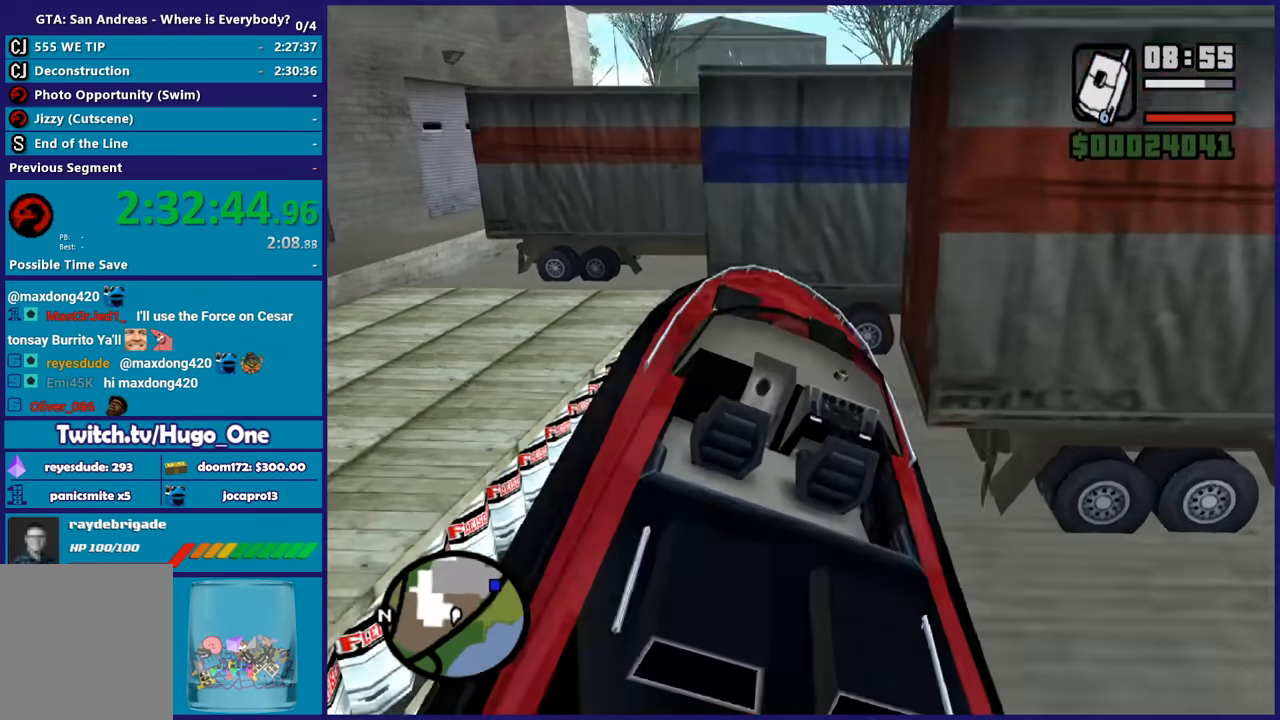
{"buttons": [], "left_stick": "up-right", "right_stick": "down-right", "button_events": []}
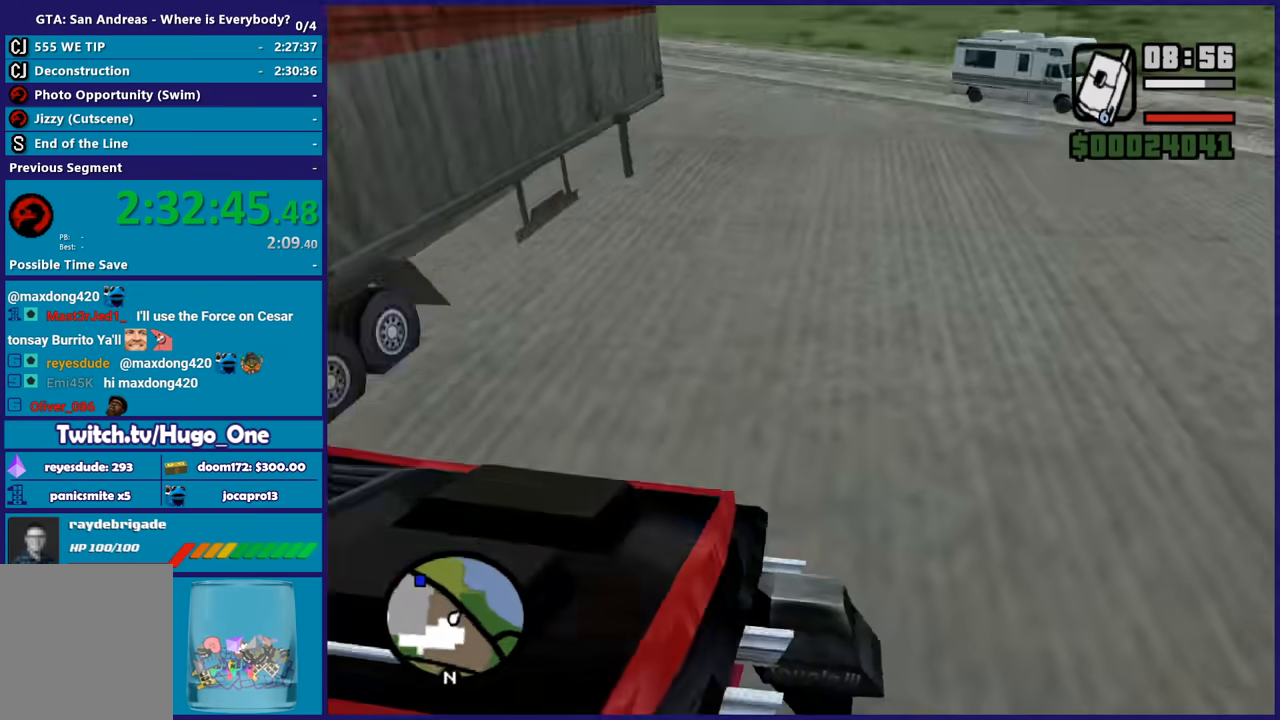
{"buttons": [], "left_stick": "up", "right_stick": "center", "button_events": [[300, "A", "down"], [433, "A", "up"]]}
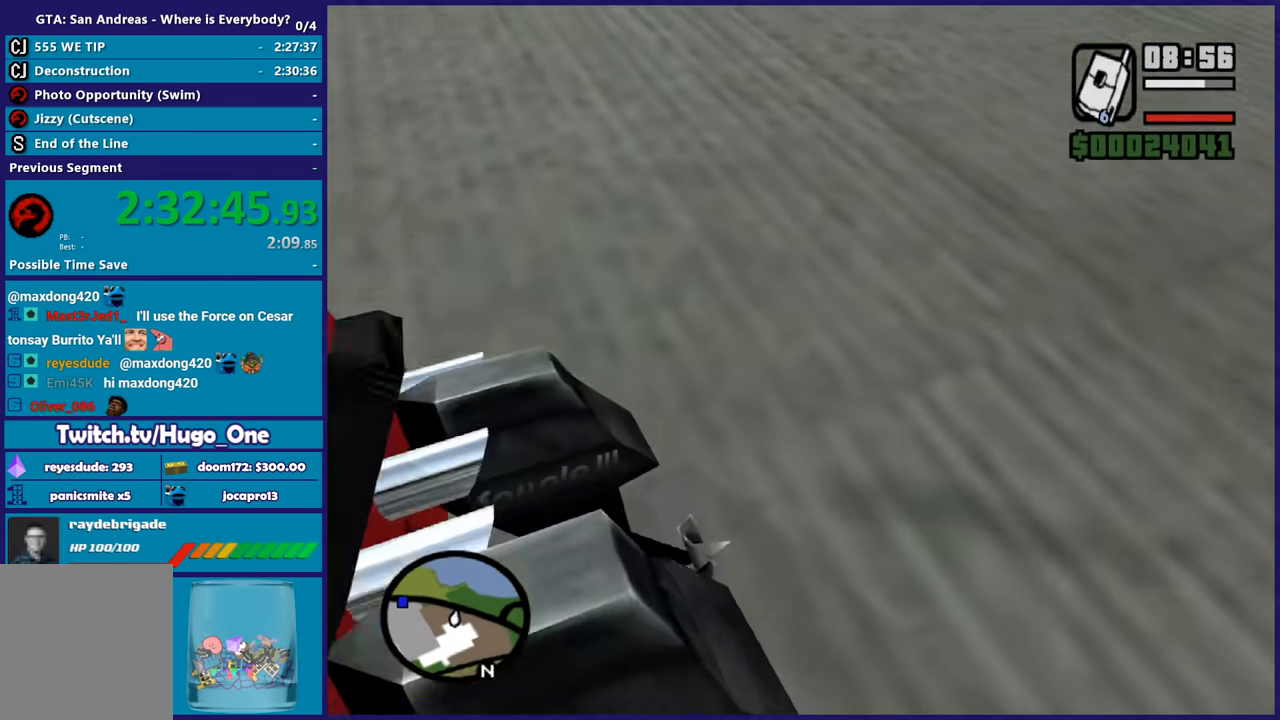
{"buttons": ["A"], "left_stick": "up-left", "right_stick": "center", "button_events": [[34, "A", "down"], [134, "A", "up"], [234, "A", "down"], [334, "A", "up"], [401, "A", "down"]]}